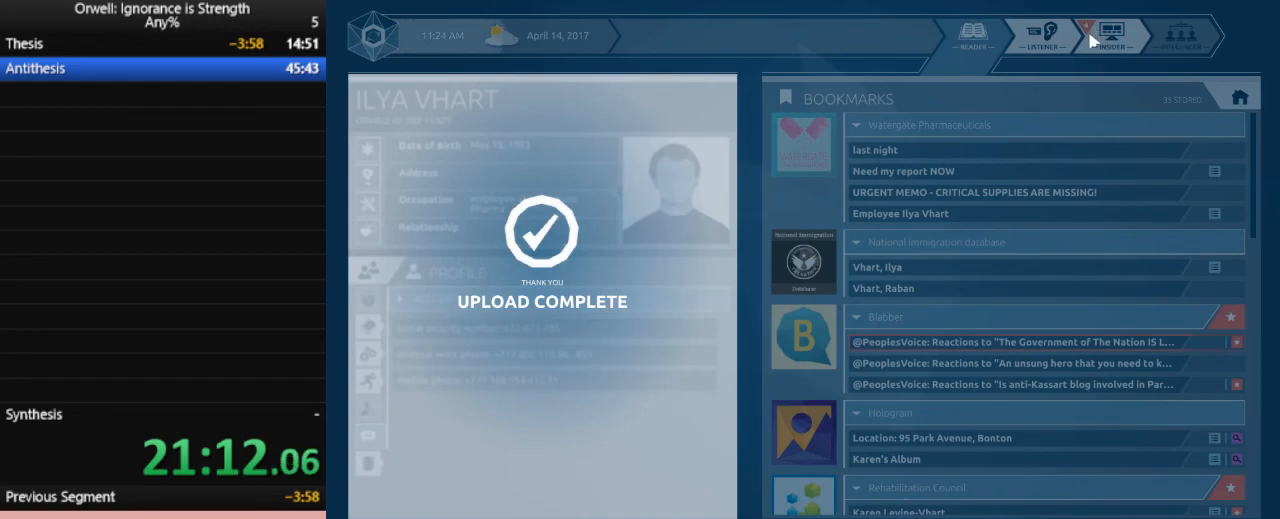
Gameplay with keyboard and mouse; each line is a JSON object with the keys and mouse buttons held at the frame after it. "events" lists presses ("down") and releases ("up") of ".", "/", "0", "1", "2", "3", "4", "5", "6", "7", "8", "9", "a", "alt_l", "alt_r", "b", "backslash", "backspace", "c", "caps_lock", "comma", "ctrl_l", "ctrl_r", "d", "down", "e", "equals", "escape", "f", "f1", "f10", "f11", "f12", "f2", "f3", "f4", "f5", "f6", "f7", "f8", "f9", "g", "h", "i", "j", "k", "l", "lbracket", "left", "m", "minus", "n", "num0", "num1", "num2", "num3", "num4", "num5", "num6", "num7", "num8", "num9", "o", "p", "q", "quote", "r", "rbracket", "return", "right", "s", "semicolon", "shift_l", "shift_r", "space", "super", "t", "tab", "tilde", "u", "up", "v", "w", "x", "y", "z", "mouse_left" and "mouse_right" between this image and that frame as [ms after this image, input, new state], when the widget could be followed in between. "mouse_left", "mouse_right" = the "left", "right" buttons of the "mouse" list. No other keys are recorded. Mouse movement is not recorded.
{"keys": [], "mouse": ["left"], "events": [[67, "mouse_left", "up"], [167, "mouse_left", "down"], [267, "mouse_left", "up"], [317, "mouse_left", "down"], [400, "mouse_left", "up"], [450, "mouse_left", "down"]]}
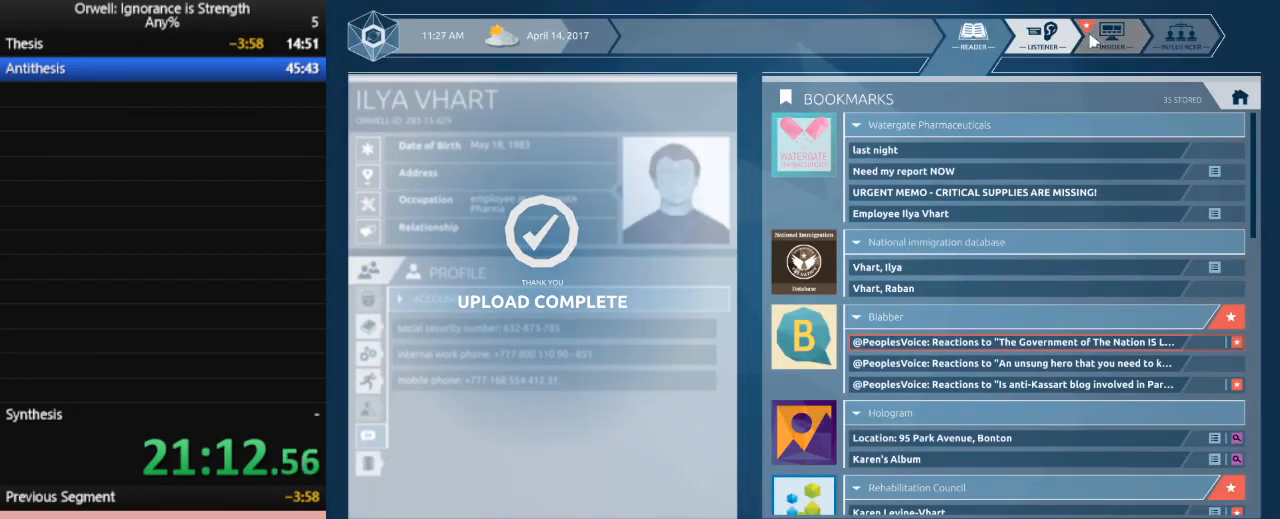
{"keys": [], "mouse": [], "events": [[50, "mouse_left", "up"], [133, "mouse_left", "down"], [233, "mouse_left", "up"]]}
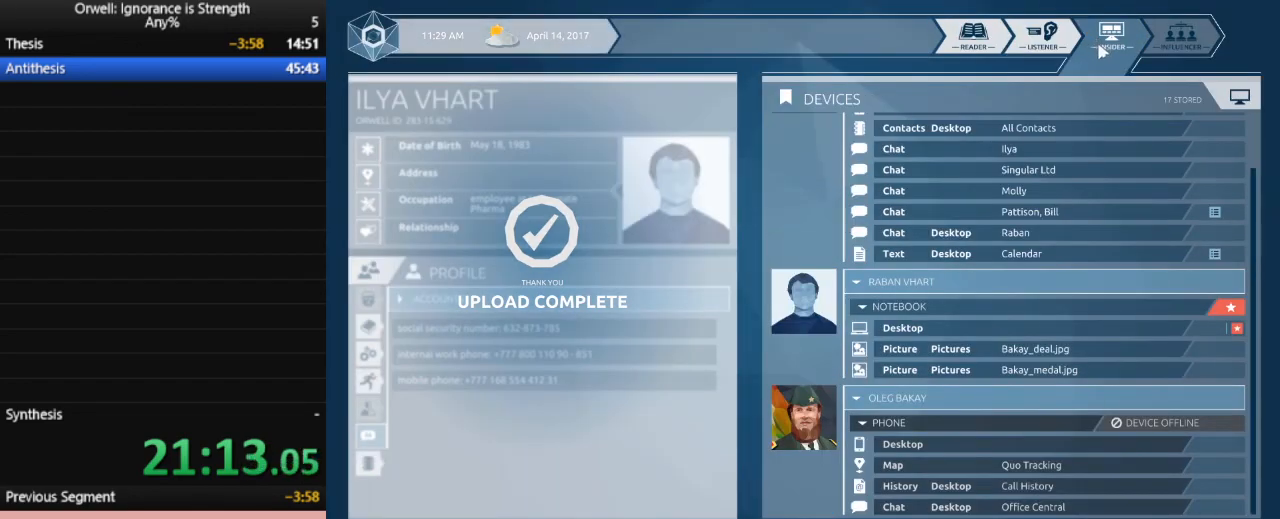
{"keys": [], "mouse": [], "events": []}
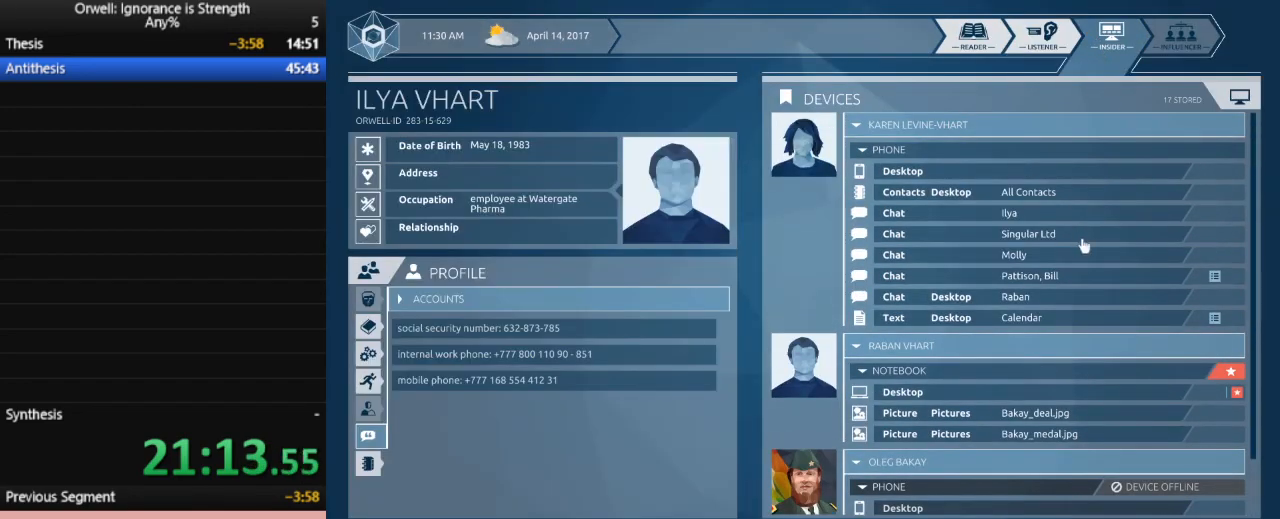
{"keys": [], "mouse": ["left"], "events": [[500, "mouse_left", "down"]]}
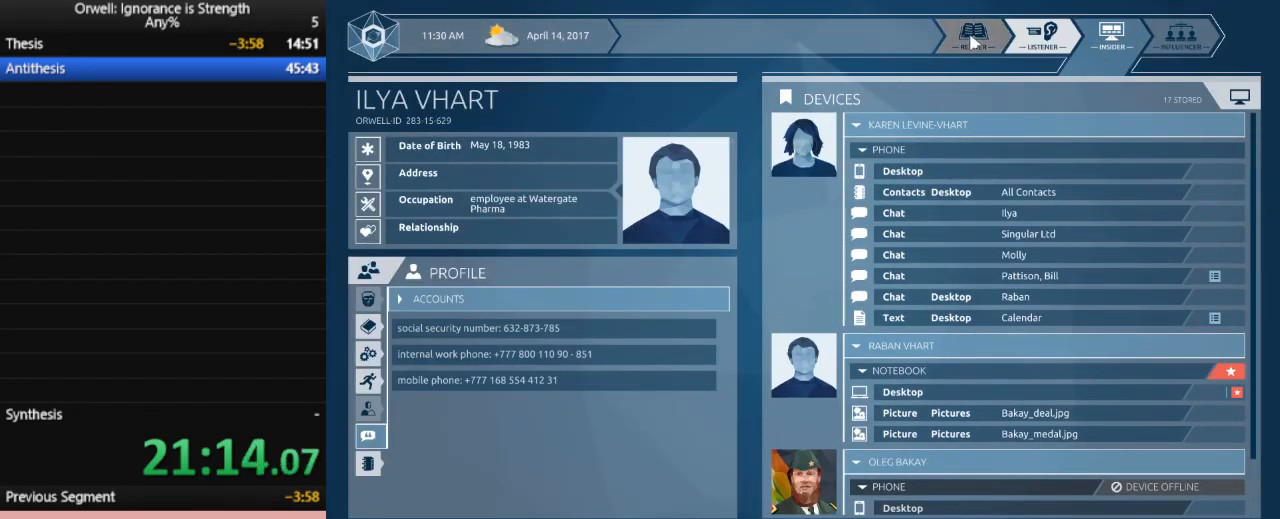
{"keys": [], "mouse": [], "events": [[83, "mouse_left", "up"]]}
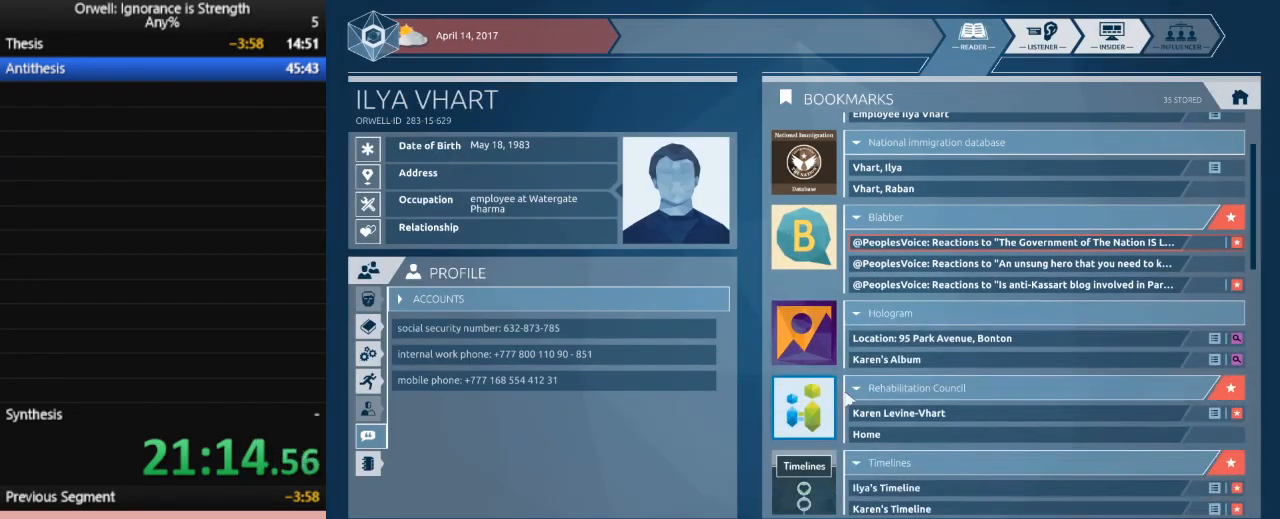
{"keys": [], "mouse": [], "events": []}
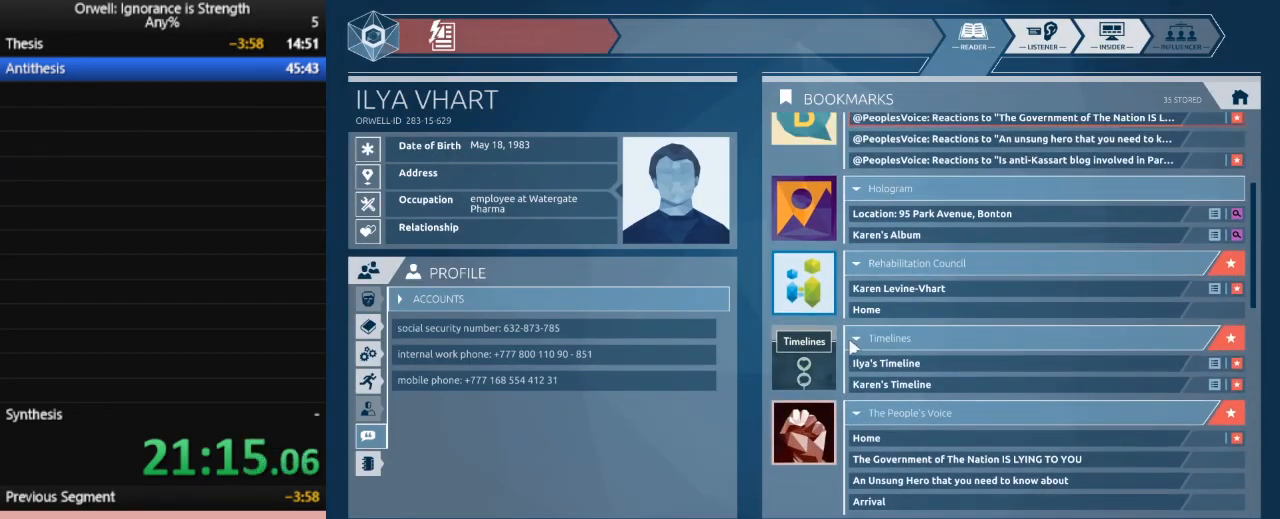
{"keys": [], "mouse": [], "events": []}
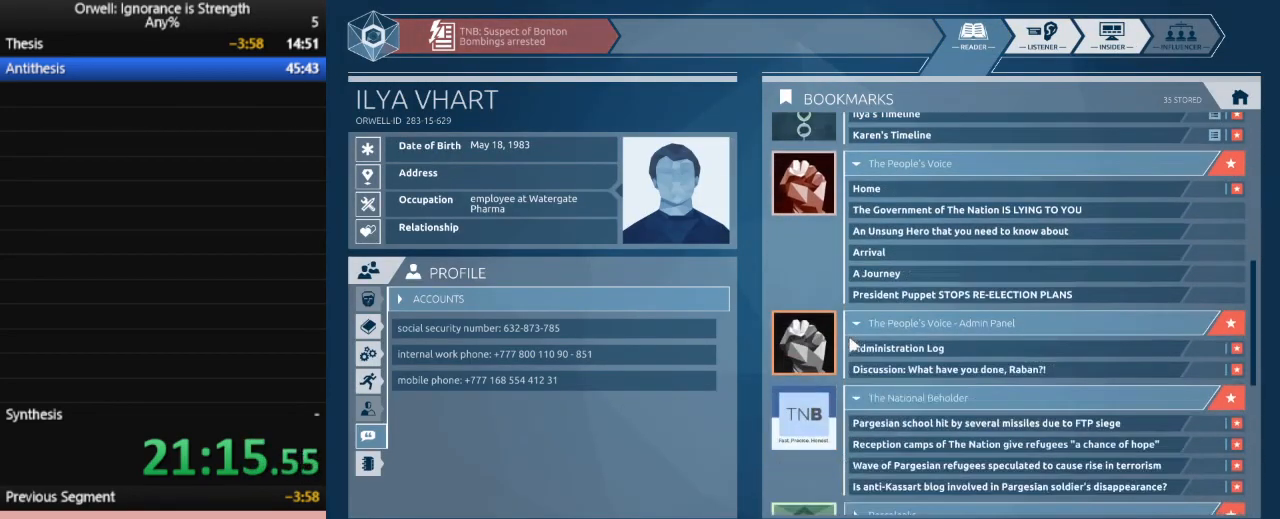
{"keys": [], "mouse": [], "events": []}
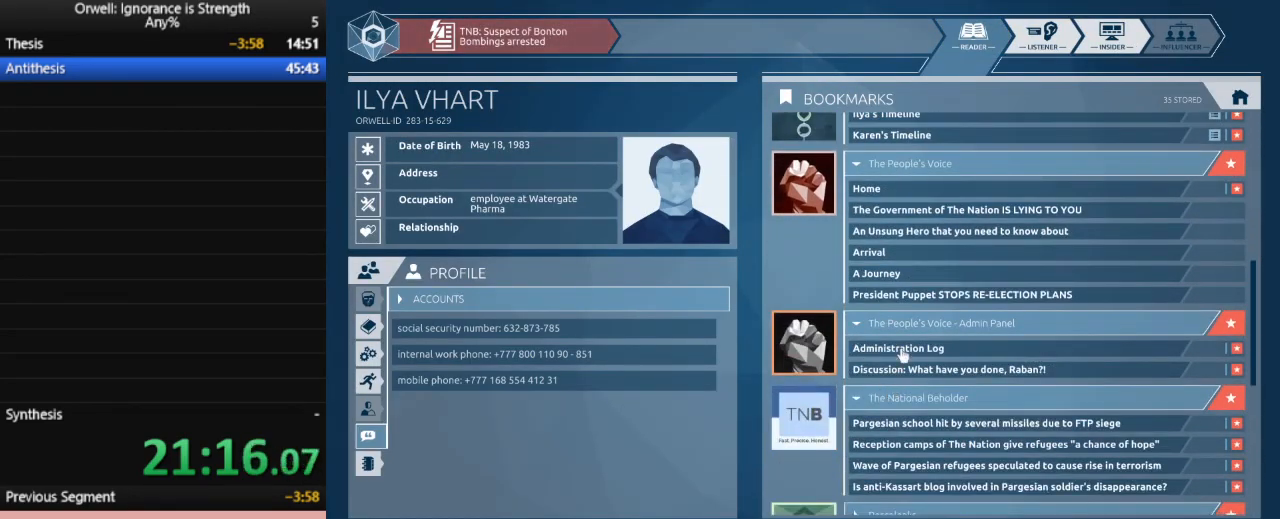
{"keys": [], "mouse": [], "events": [[150, "mouse_left", "down"], [250, "mouse_left", "up"]]}
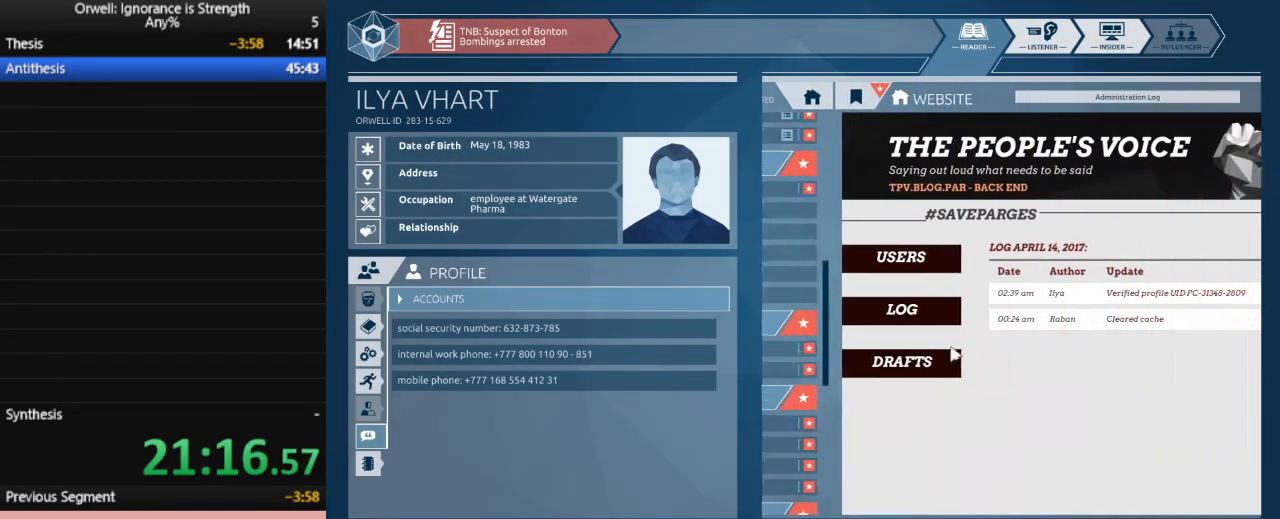
{"keys": [], "mouse": [], "events": []}
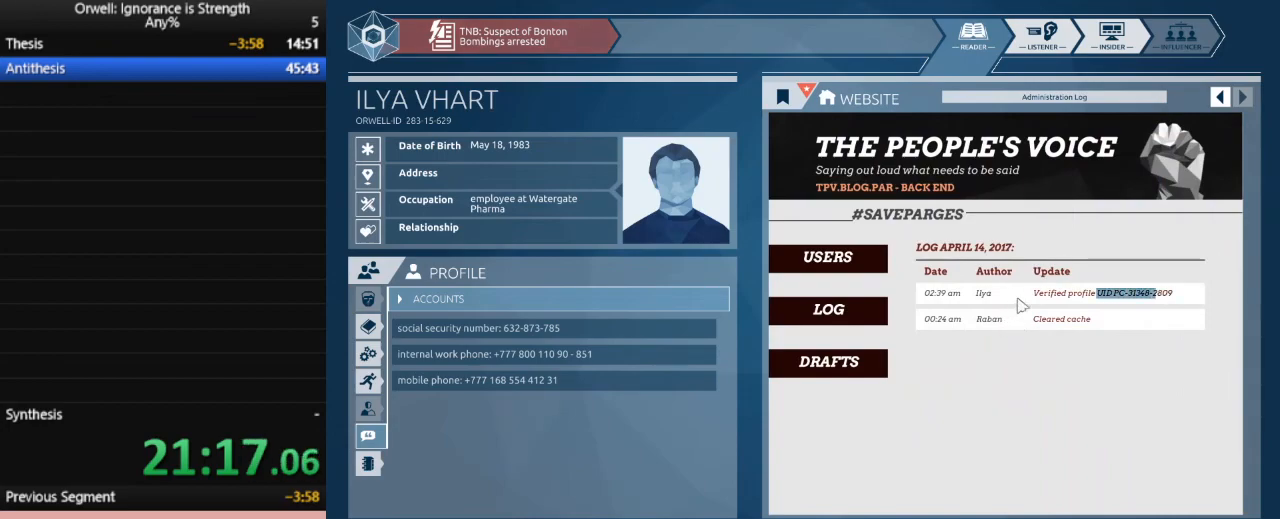
{"keys": [], "mouse": ["left"], "events": [[417, "mouse_left", "down"]]}
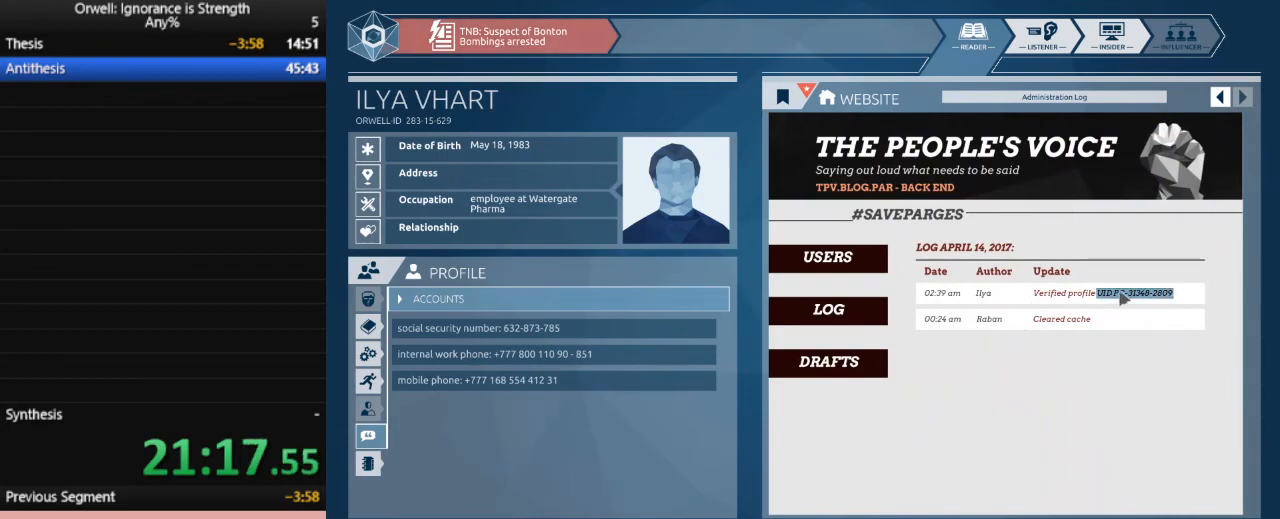
{"keys": [], "mouse": [], "events": [[383, "mouse_left", "up"]]}
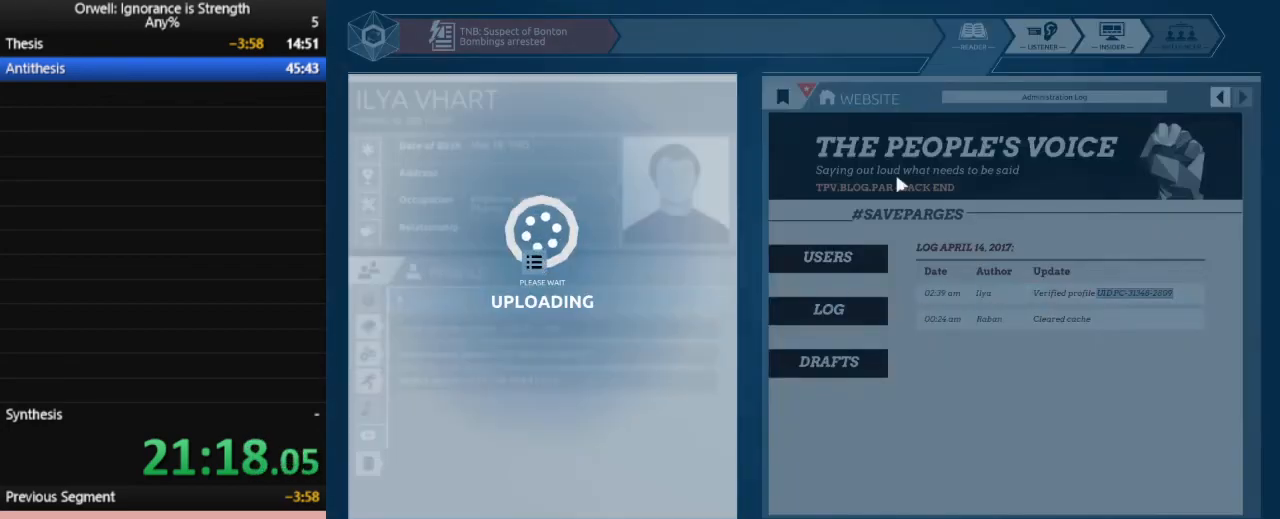
{"keys": [], "mouse": [], "events": []}
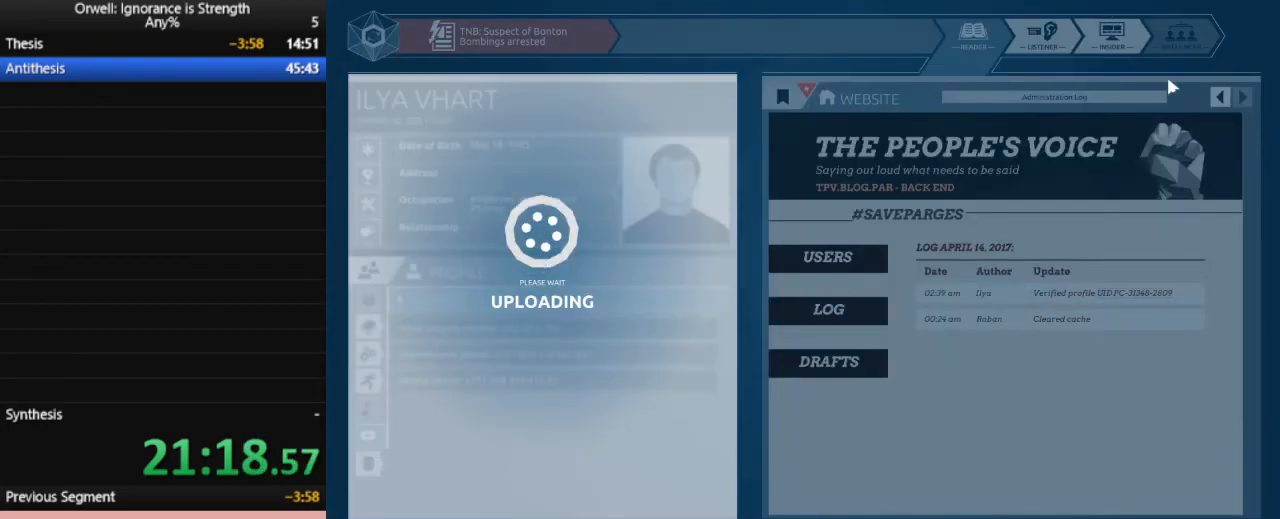
{"keys": [], "mouse": ["left"], "events": [[233, "mouse_left", "down"], [367, "mouse_left", "up"], [467, "mouse_left", "down"]]}
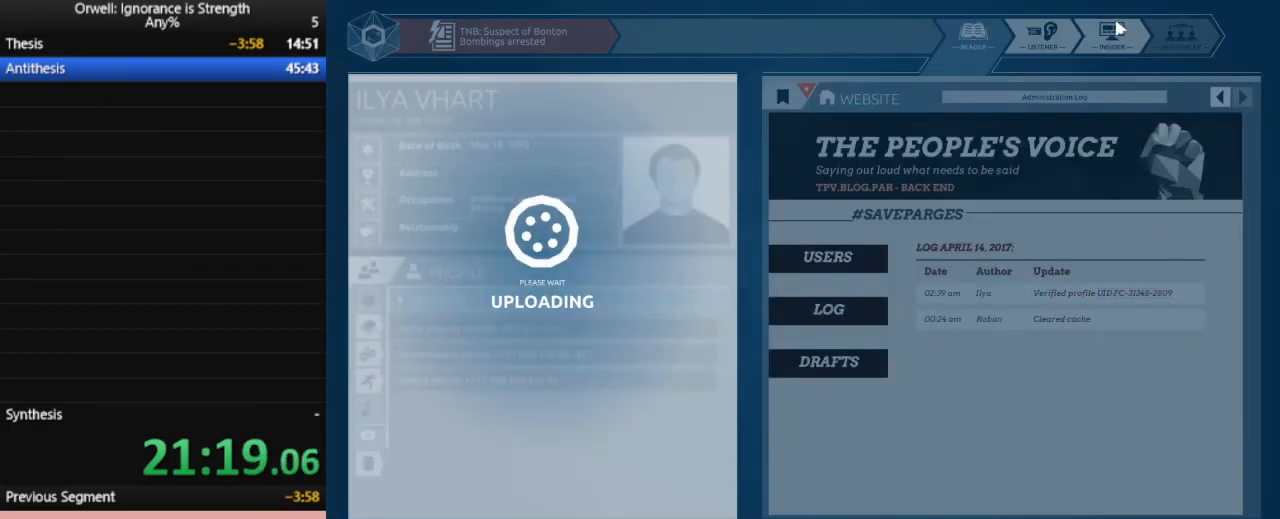
{"keys": [], "mouse": ["left"], "events": [[67, "mouse_left", "up"], [100, "mouse_left", "down"], [200, "mouse_left", "up"], [300, "mouse_left", "down"], [383, "mouse_left", "up"], [433, "mouse_left", "down"]]}
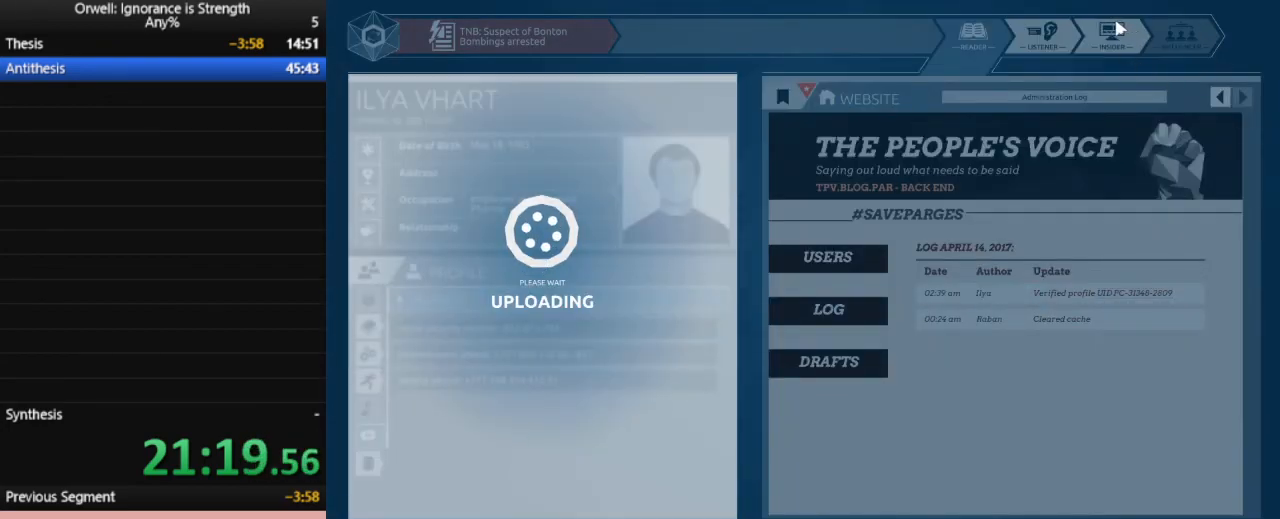
{"keys": [], "mouse": [], "events": [[33, "mouse_left", "up"], [117, "mouse_left", "down"], [217, "mouse_left", "up"], [267, "mouse_left", "down"], [500, "mouse_left", "up"]]}
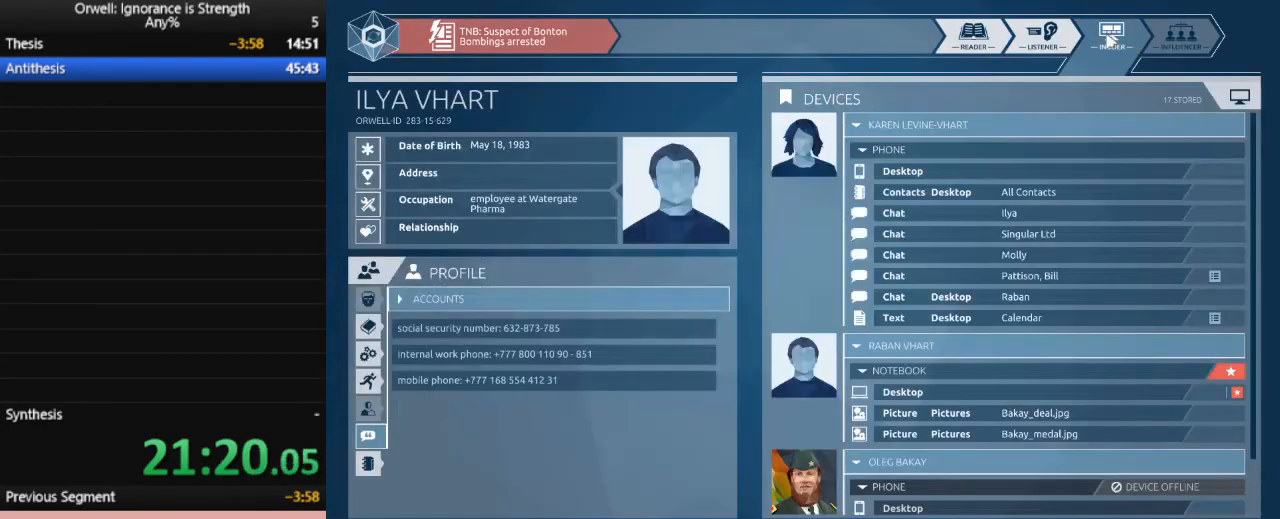
{"keys": [], "mouse": [], "events": []}
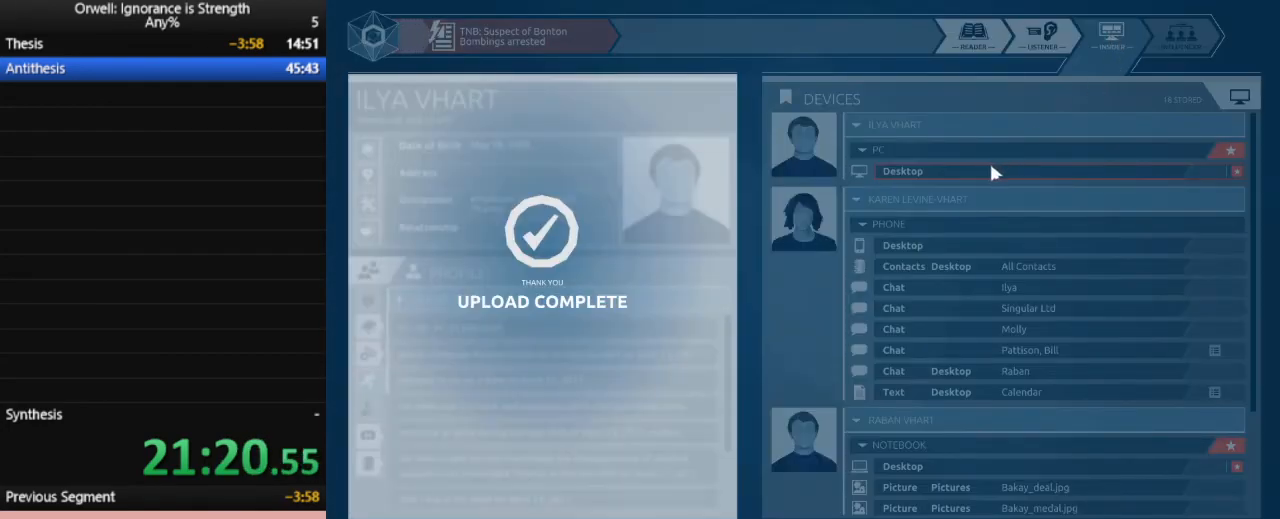
{"keys": [], "mouse": [], "events": [[250, "mouse_left", "down"], [300, "mouse_left", "up"], [383, "mouse_left", "down"], [483, "mouse_left", "up"]]}
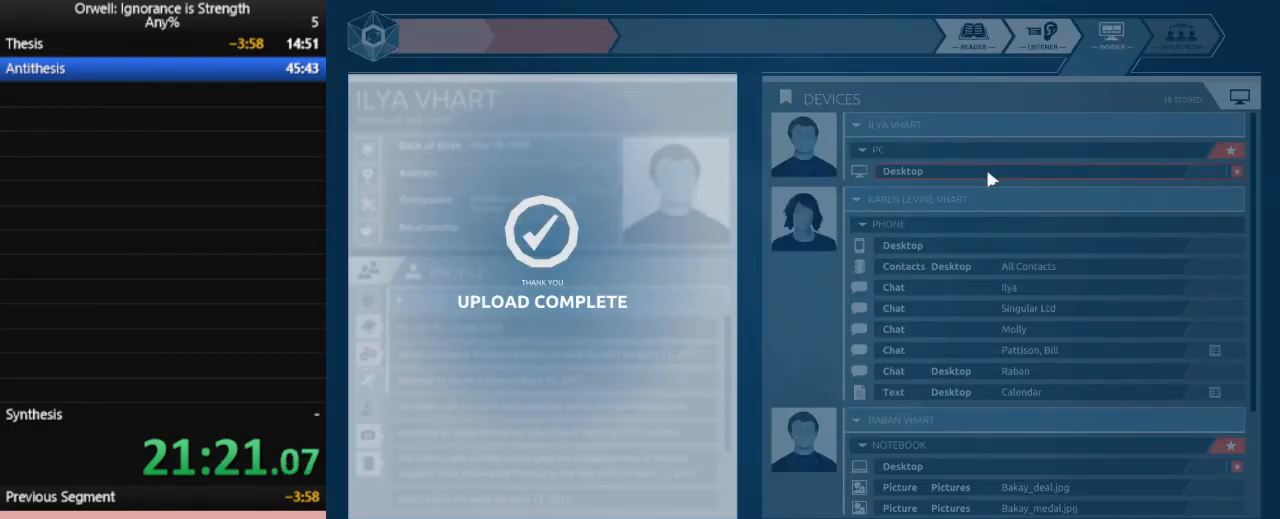
{"keys": [], "mouse": ["left"], "events": [[33, "mouse_left", "down"], [117, "mouse_left", "up"], [217, "mouse_left", "down"], [267, "mouse_left", "up"], [350, "mouse_left", "down"]]}
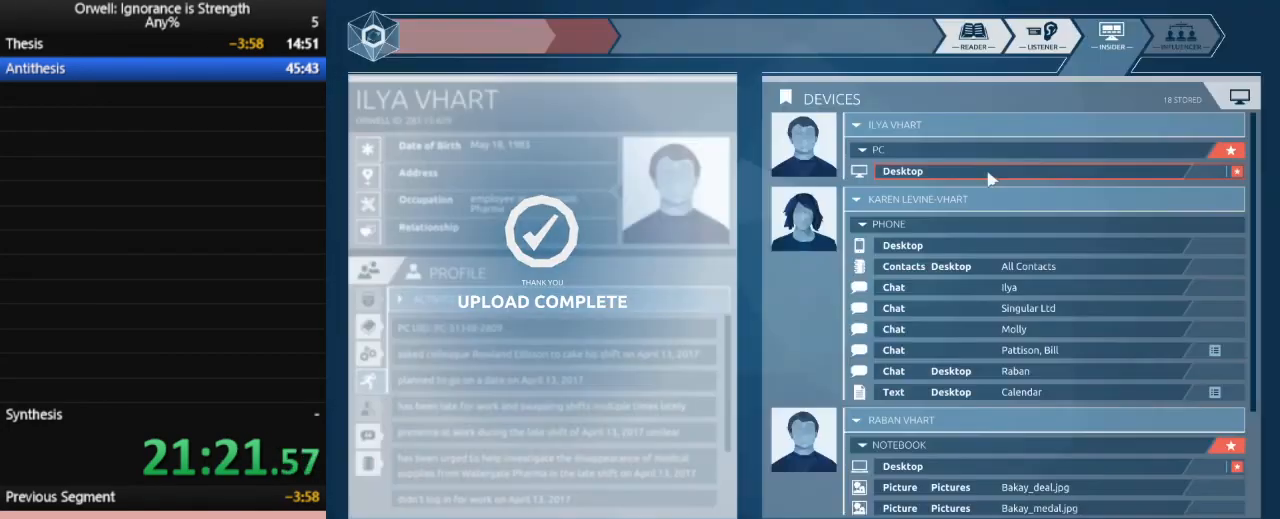
{"keys": [], "mouse": [], "events": [[83, "mouse_left", "up"], [133, "mouse_left", "down"], [233, "mouse_left", "up"]]}
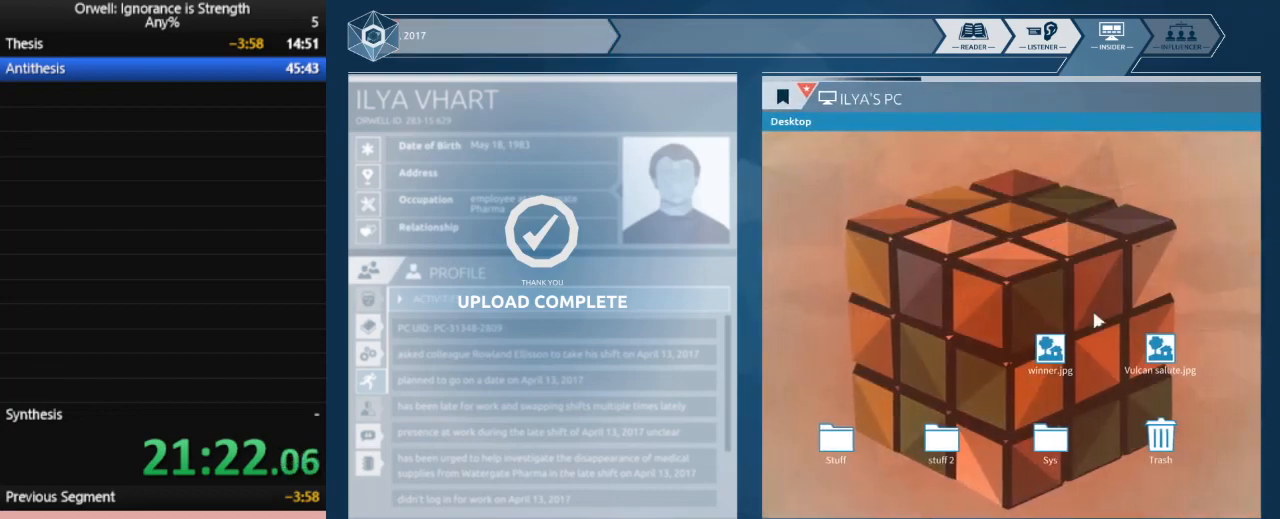
{"keys": [], "mouse": [], "events": []}
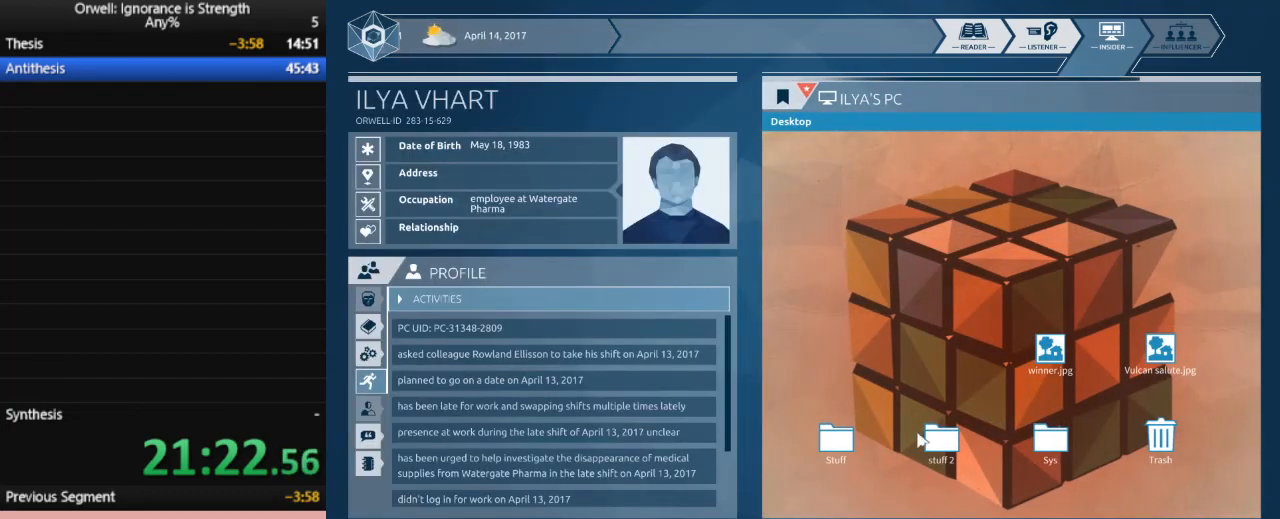
{"keys": [], "mouse": ["left"], "events": [[500, "mouse_left", "down"]]}
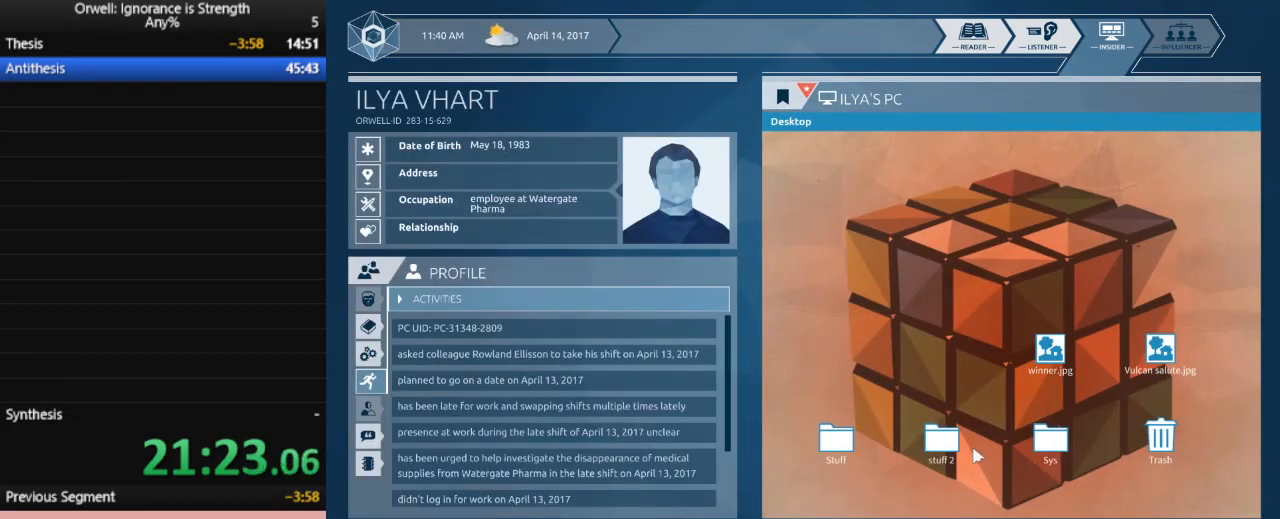
{"keys": [], "mouse": [], "events": [[133, "mouse_left", "up"], [183, "mouse_left", "down"], [283, "mouse_left", "up"]]}
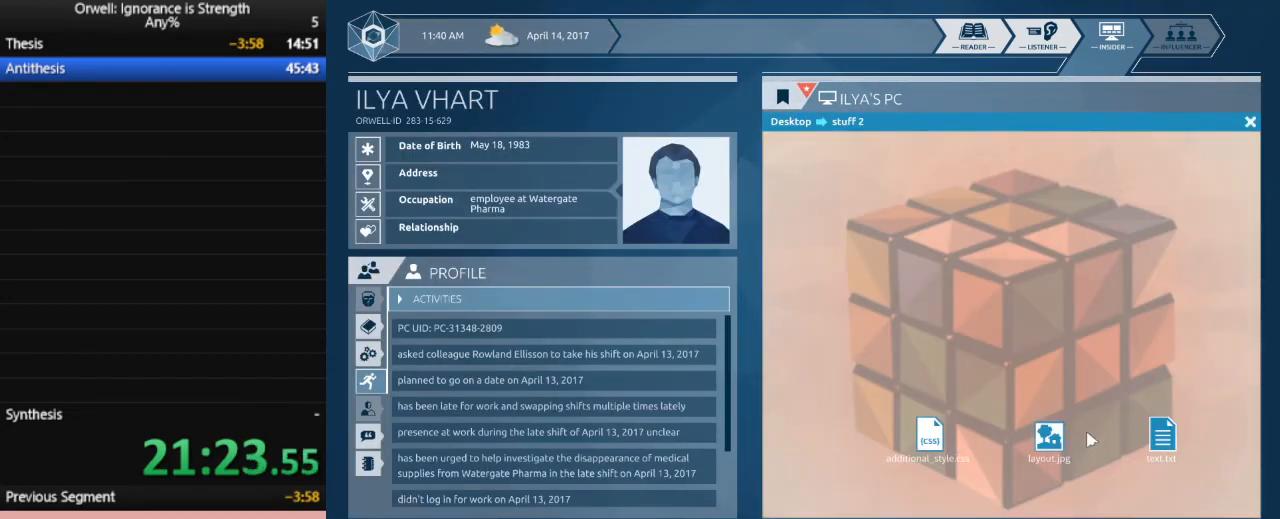
{"keys": [], "mouse": [], "events": [[333, "mouse_left", "down"], [483, "mouse_left", "up"]]}
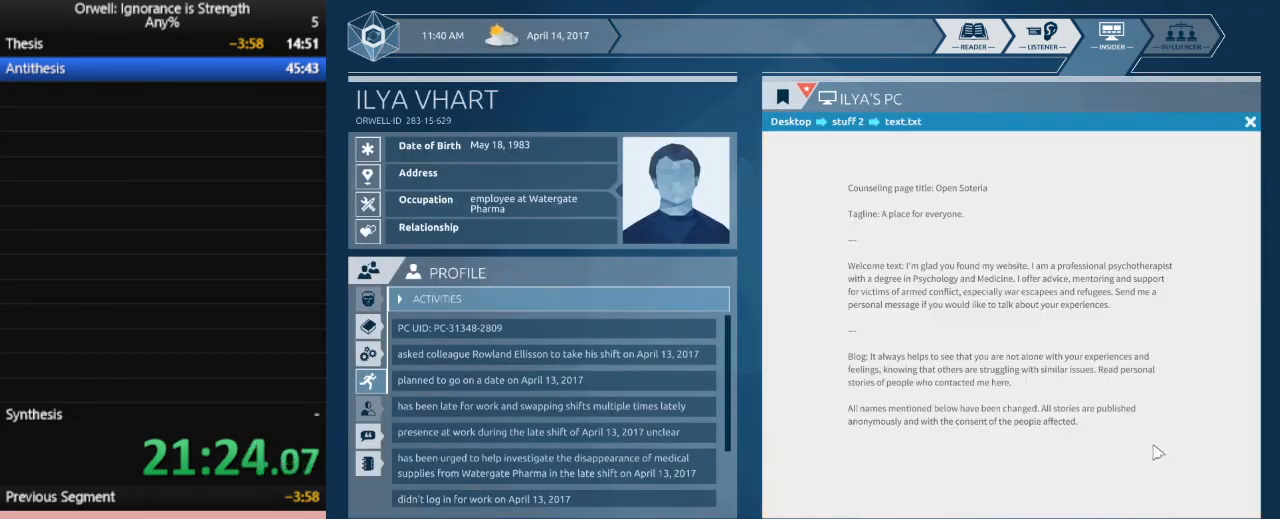
{"keys": [], "mouse": [], "events": []}
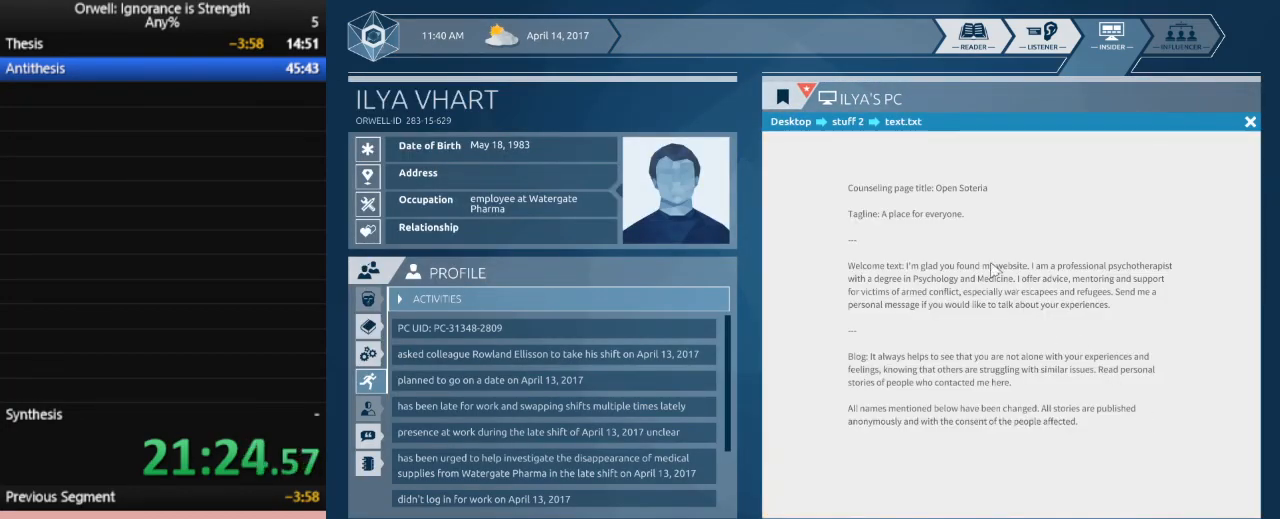
{"keys": [], "mouse": [], "events": []}